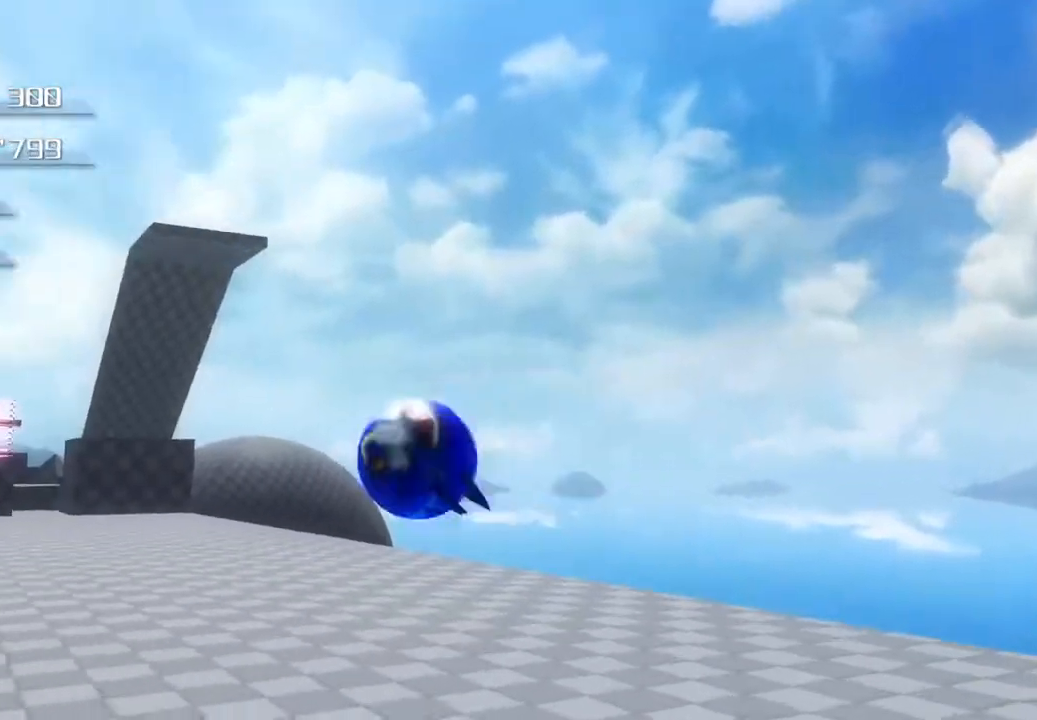
Gameplay with a controller (PlayStation layout); each line is a JSON object with the inputs held at the frame after it. "events" lists button and stick changes between this image and that frame as [ms after this image, input, new state], when the widget could be followed in between.
{"buttons": [], "left_stick": "up-left", "right_stick": "center", "events": [[34, "SQUARE", "up"]]}
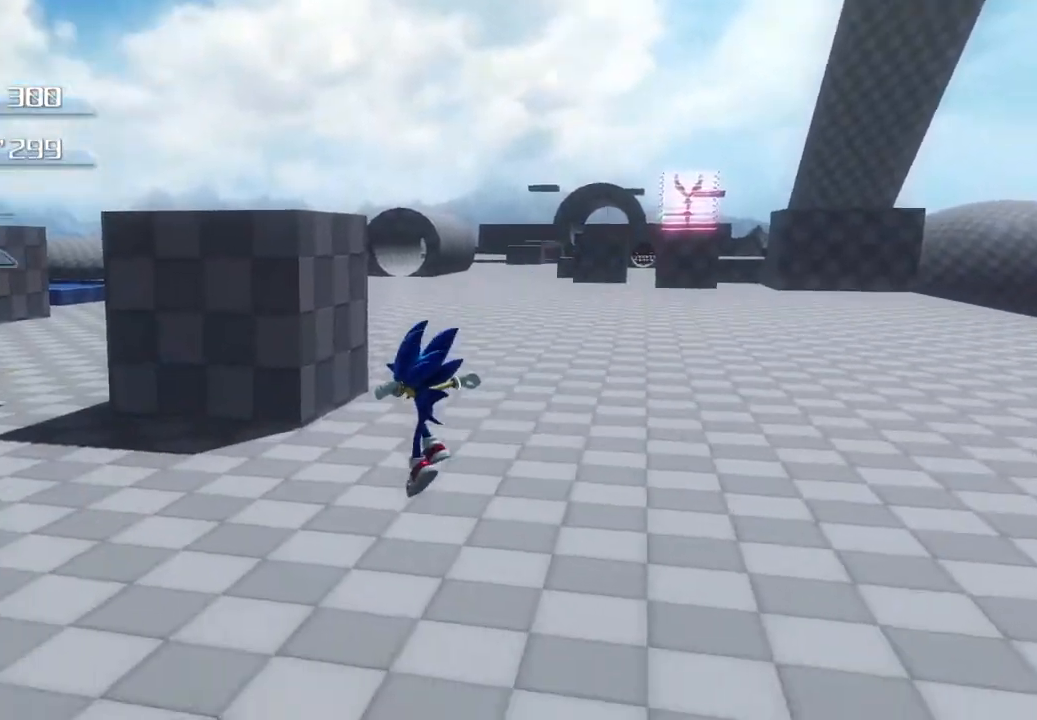
{"buttons": [], "left_stick": "up-left", "right_stick": "center", "events": [[33, "SQUARE", "down"], [334, "SQUARE", "up"]]}
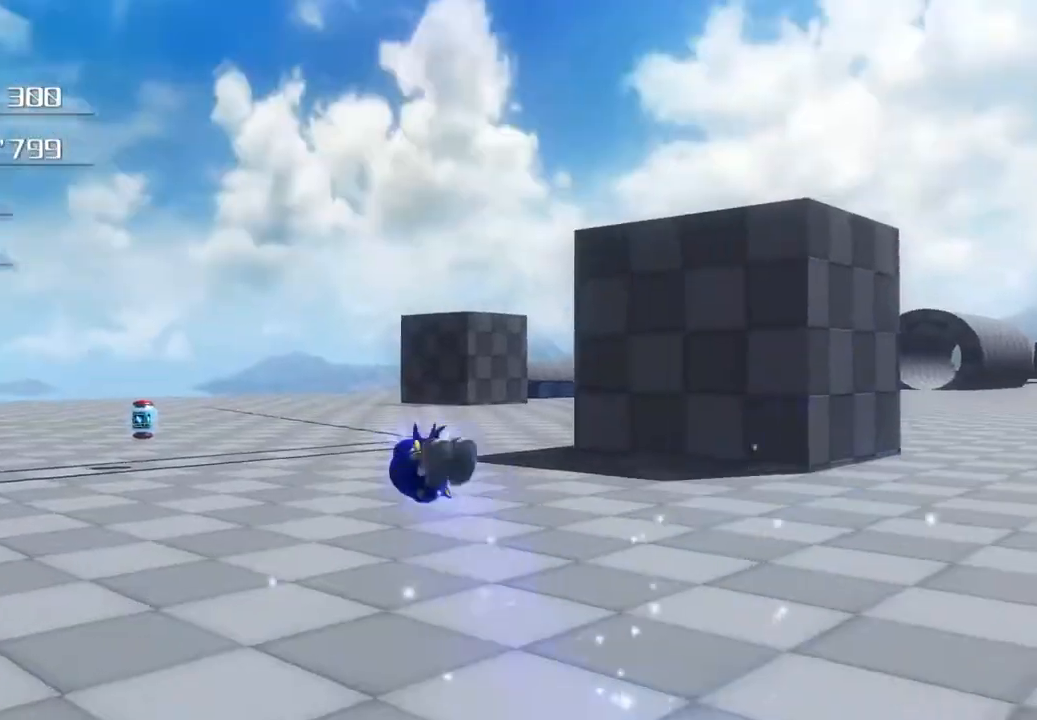
{"buttons": [], "left_stick": "up", "right_stick": "center", "events": [[83, "left_stick", "up"]]}
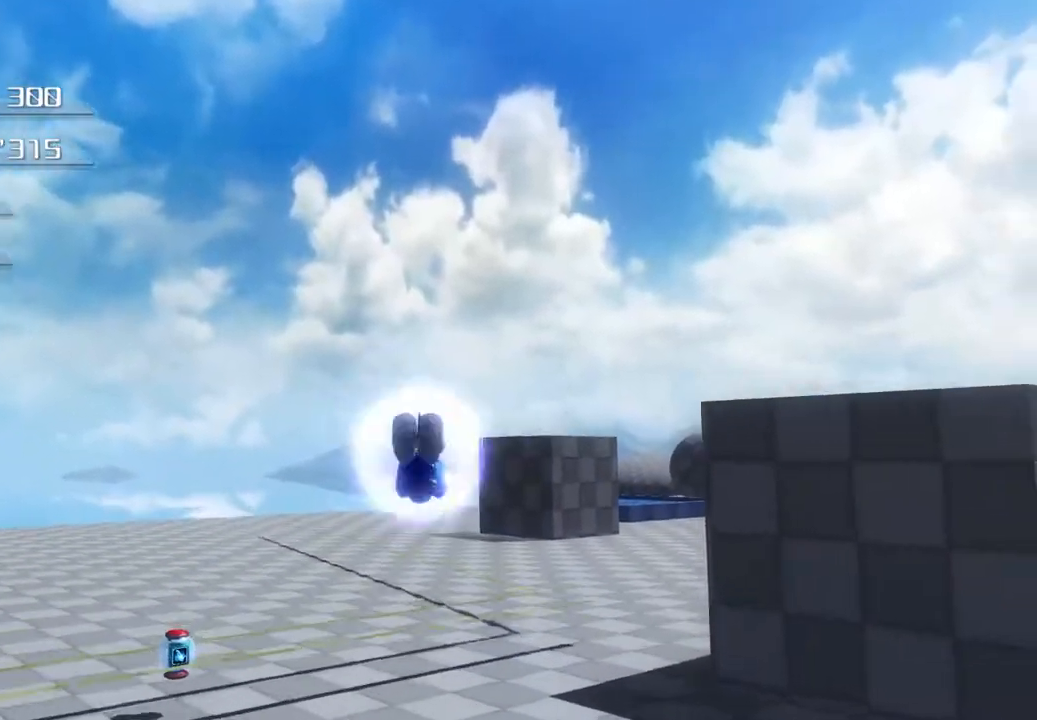
{"buttons": [], "left_stick": "up", "right_stick": "center", "events": []}
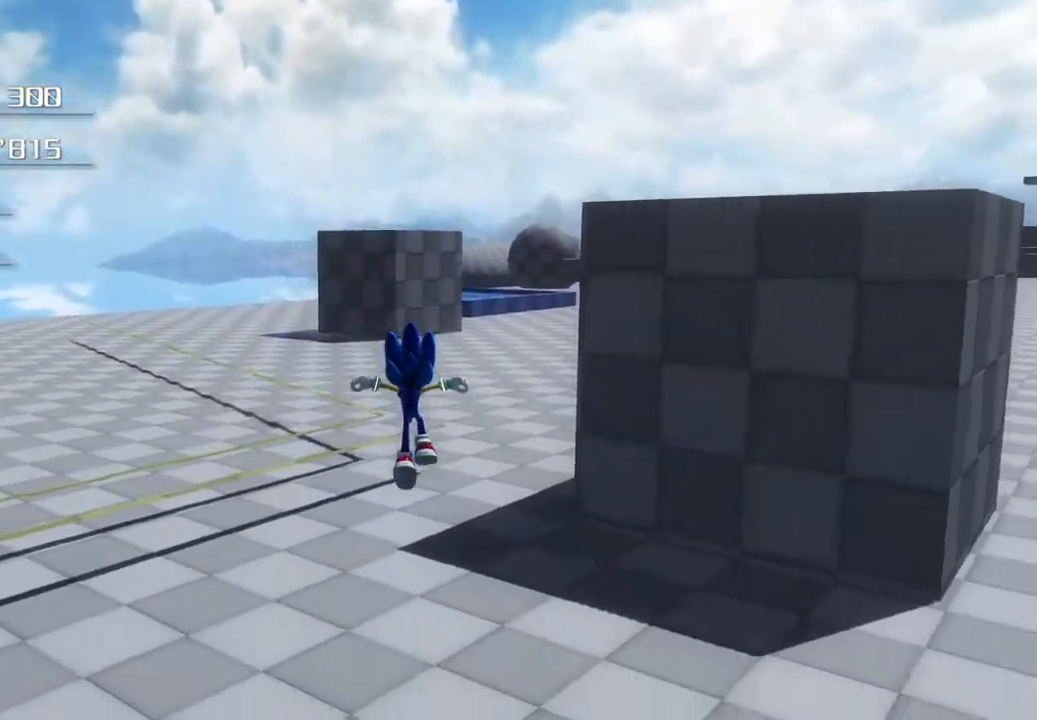
{"buttons": [], "left_stick": "up", "right_stick": "center", "events": []}
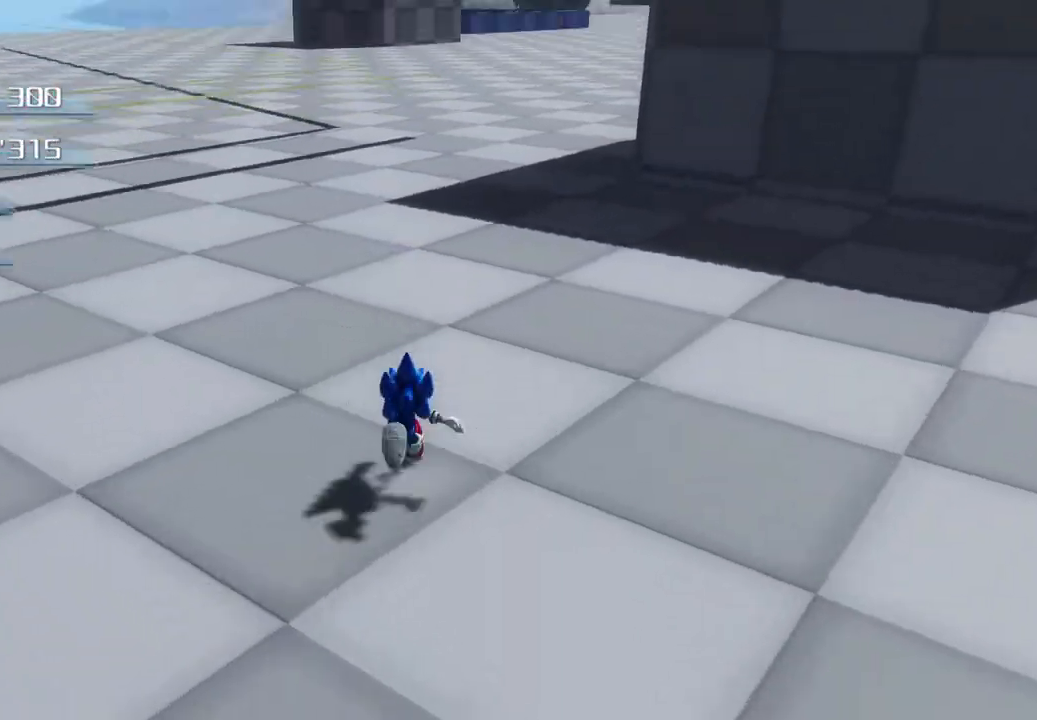
{"buttons": [], "left_stick": "up", "right_stick": "center", "events": [[117, "SQUARE", "down"], [184, "SQUARE", "up"], [234, "SQUARE", "down"], [401, "SQUARE", "up"]]}
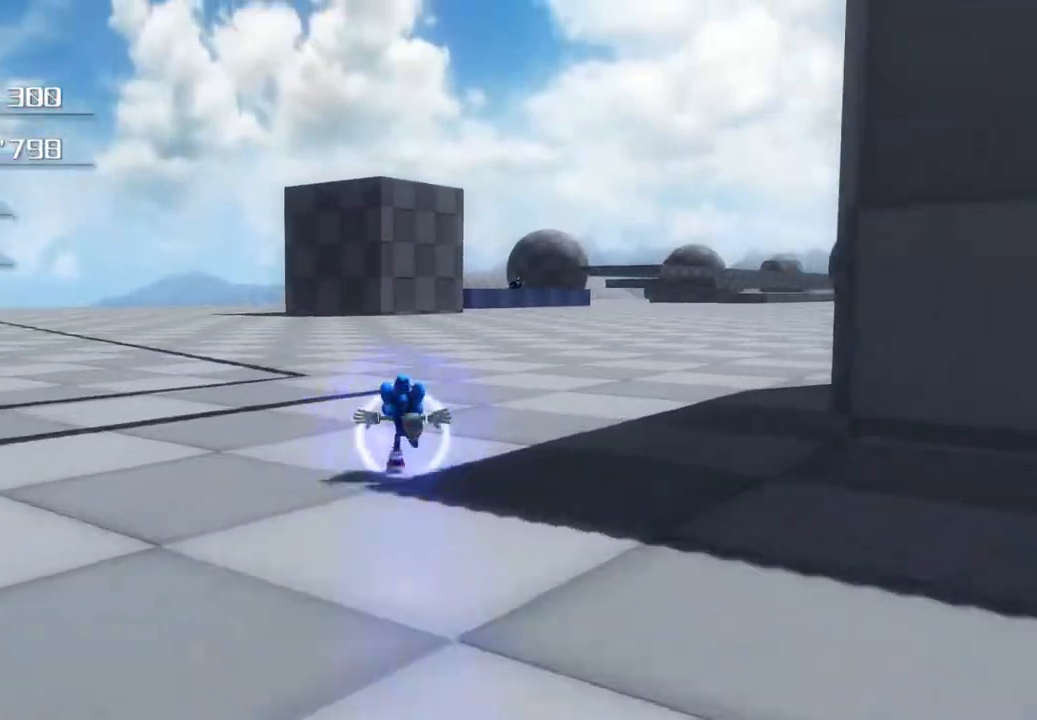
{"buttons": [], "left_stick": "up", "right_stick": "center", "events": []}
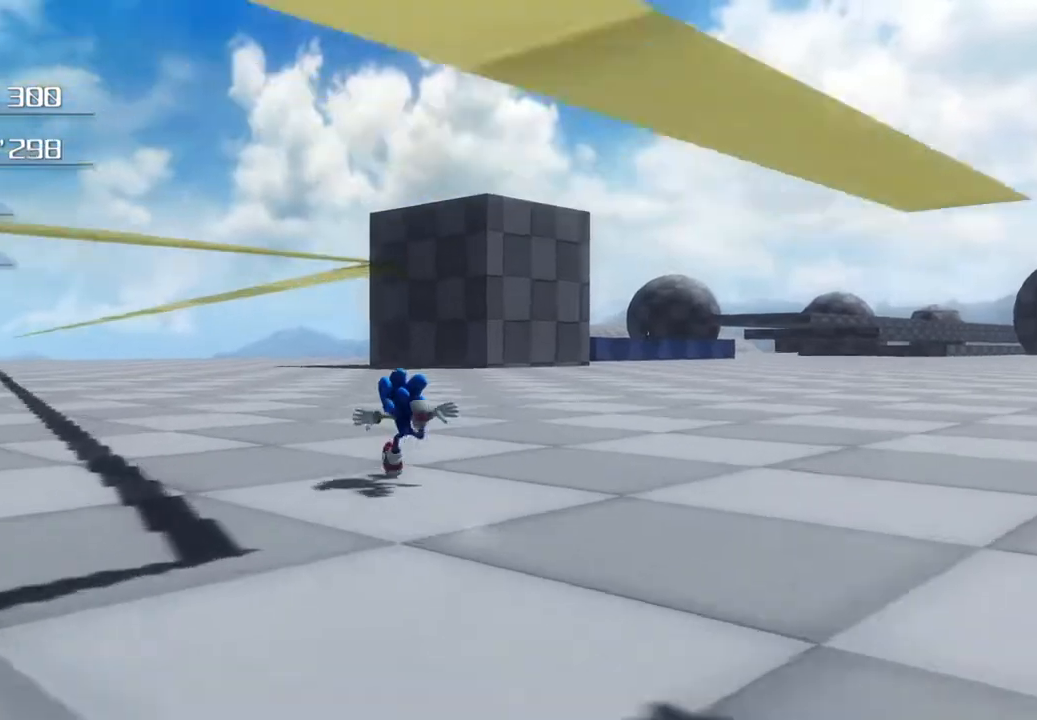
{"buttons": [], "left_stick": "up-left", "right_stick": "center", "events": [[384, "left_stick", "up-left"]]}
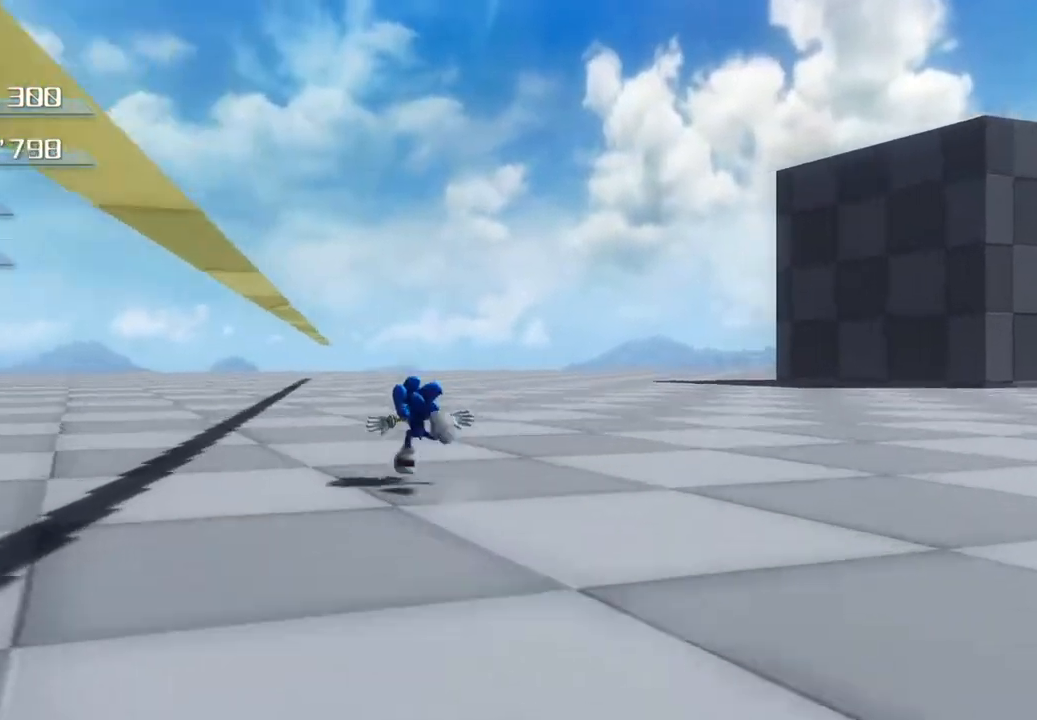
{"buttons": [], "left_stick": "up-left", "right_stick": "center", "events": []}
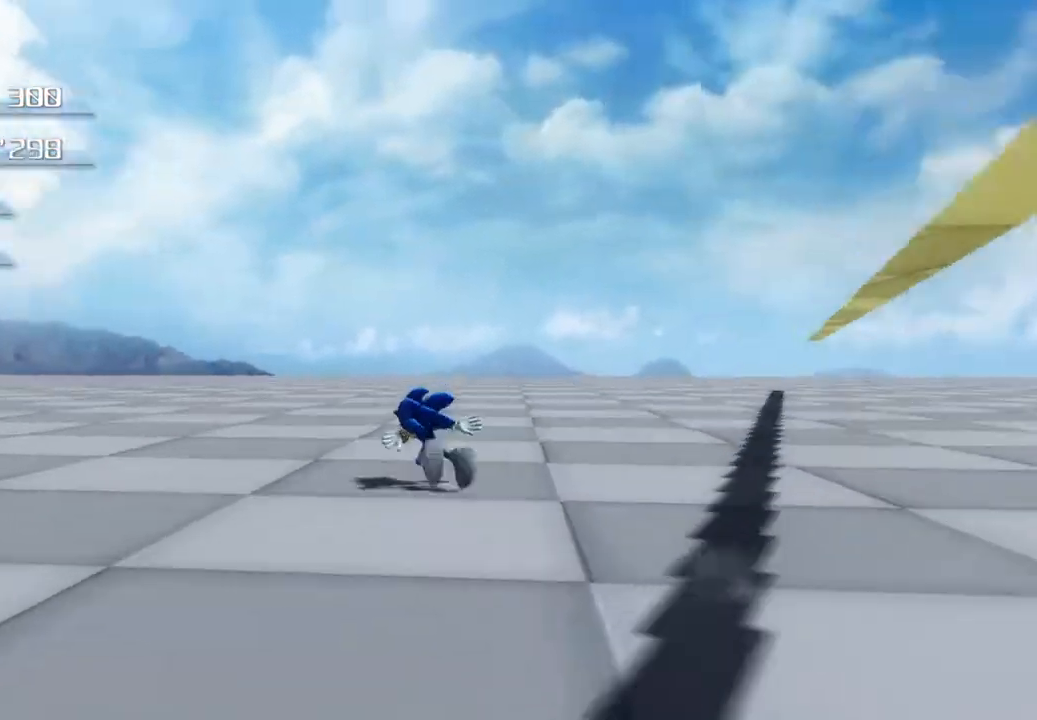
{"buttons": [], "left_stick": "left", "right_stick": "center", "events": [[418, "left_stick", "left"]]}
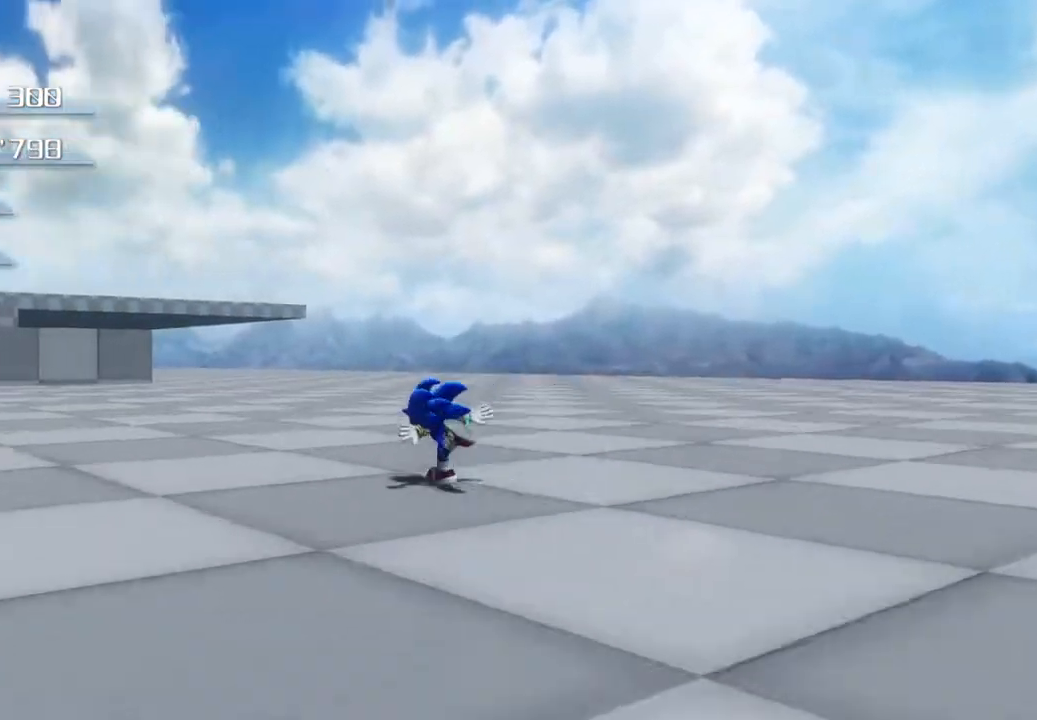
{"buttons": [], "left_stick": "center", "right_stick": "center", "events": [[418, "left_stick", "center"]]}
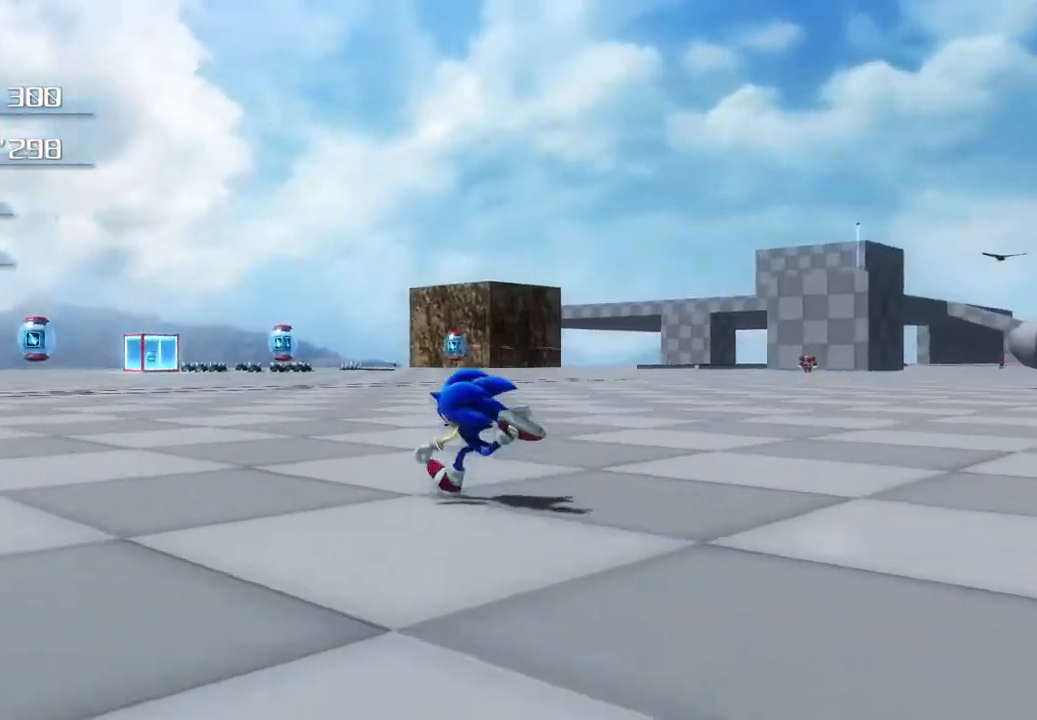
{"buttons": [], "left_stick": "center", "right_stick": "center", "events": []}
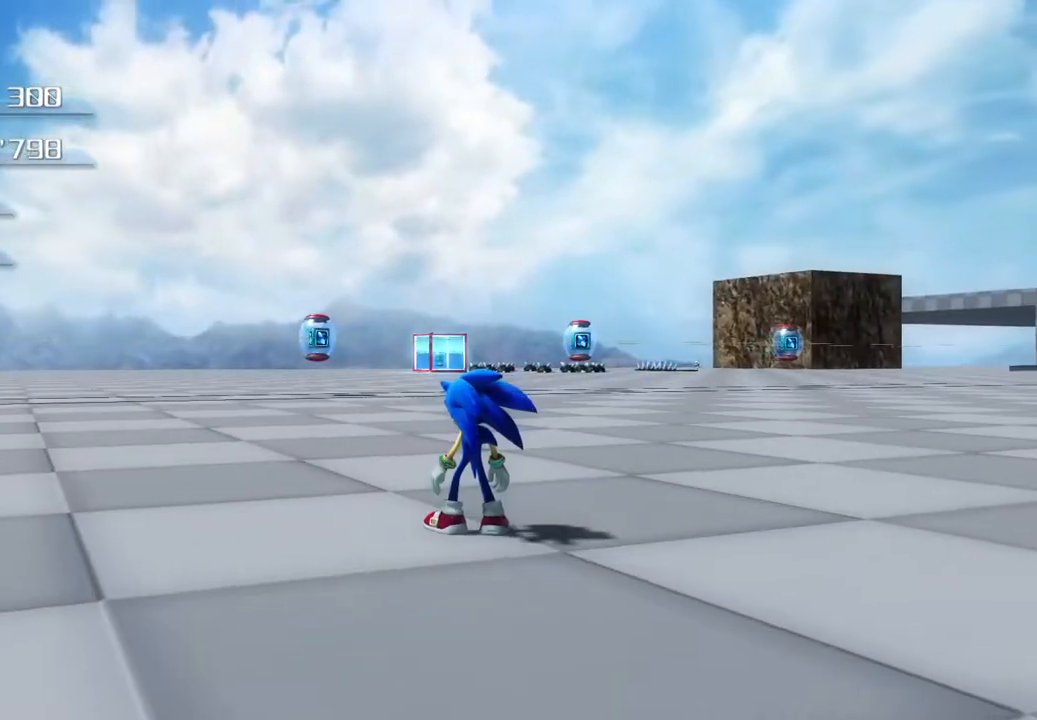
{"buttons": [], "left_stick": "down", "right_stick": "center", "events": [[301, "left_stick", "down"]]}
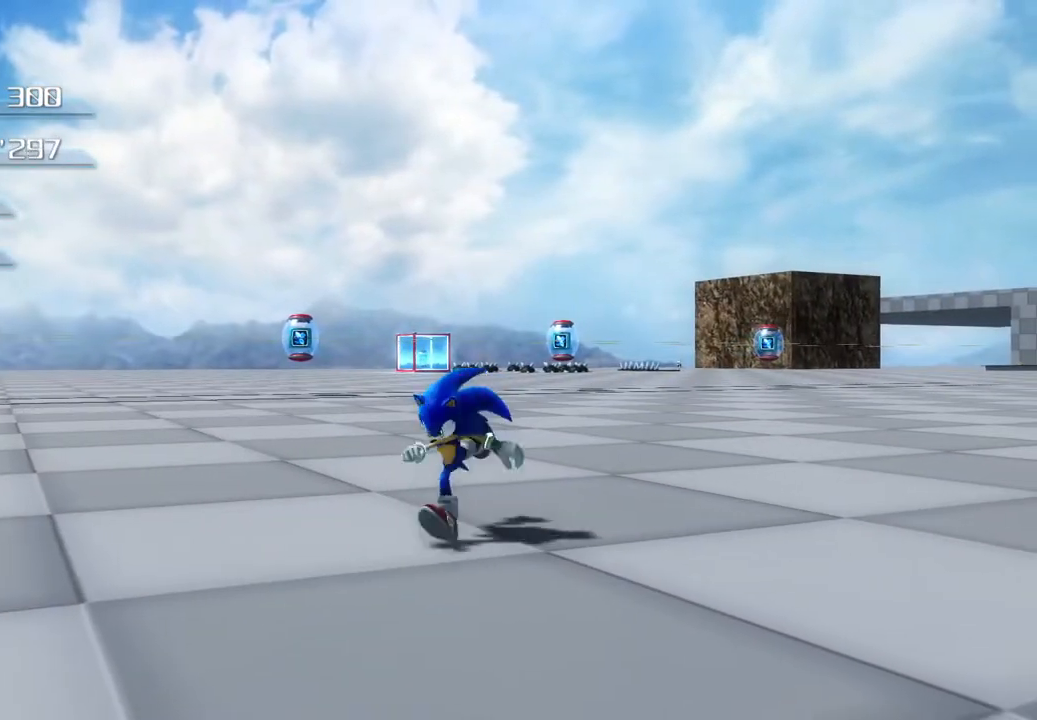
{"buttons": [], "left_stick": "down", "right_stick": "center", "events": []}
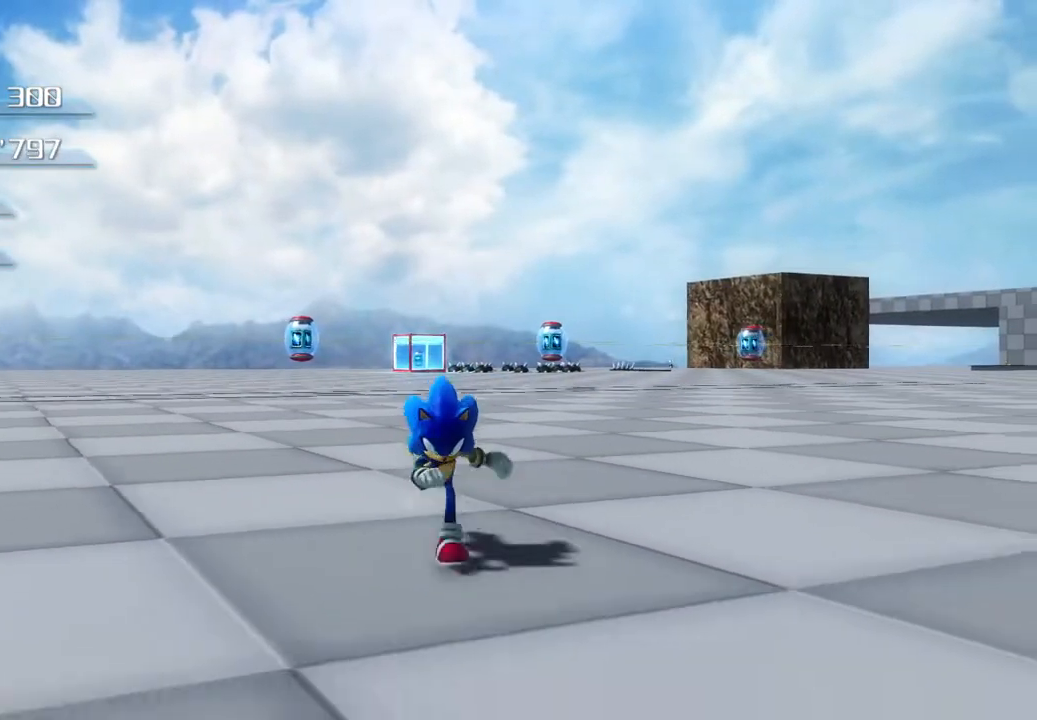
{"buttons": [], "left_stick": "down", "right_stick": "center", "events": []}
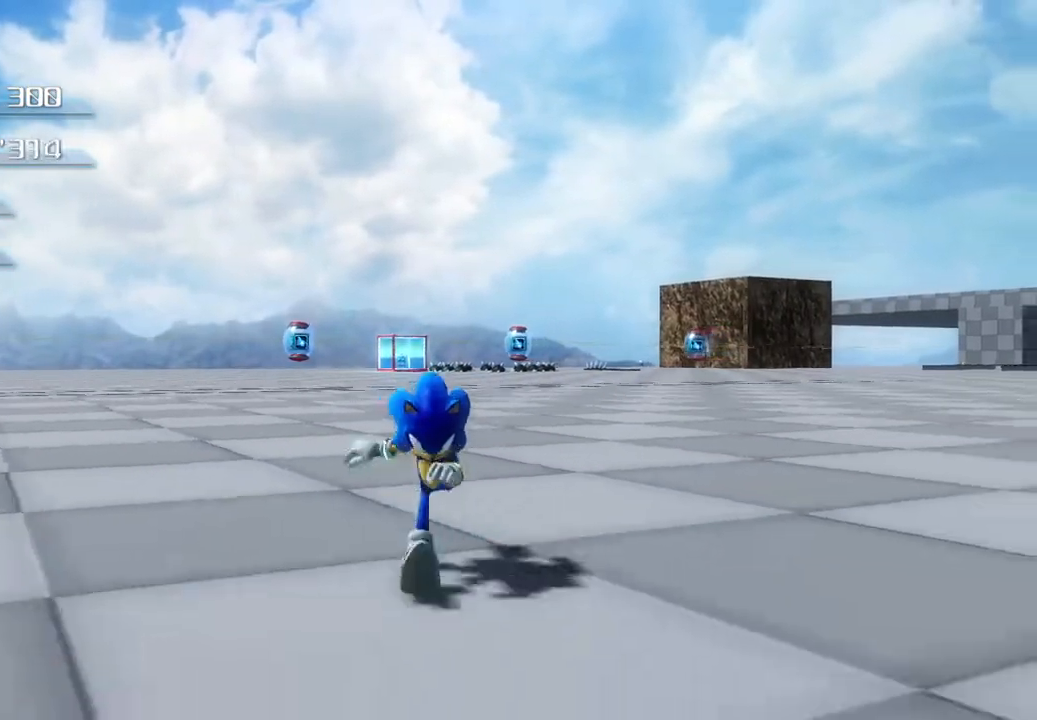
{"buttons": [], "left_stick": "down", "right_stick": "center", "events": []}
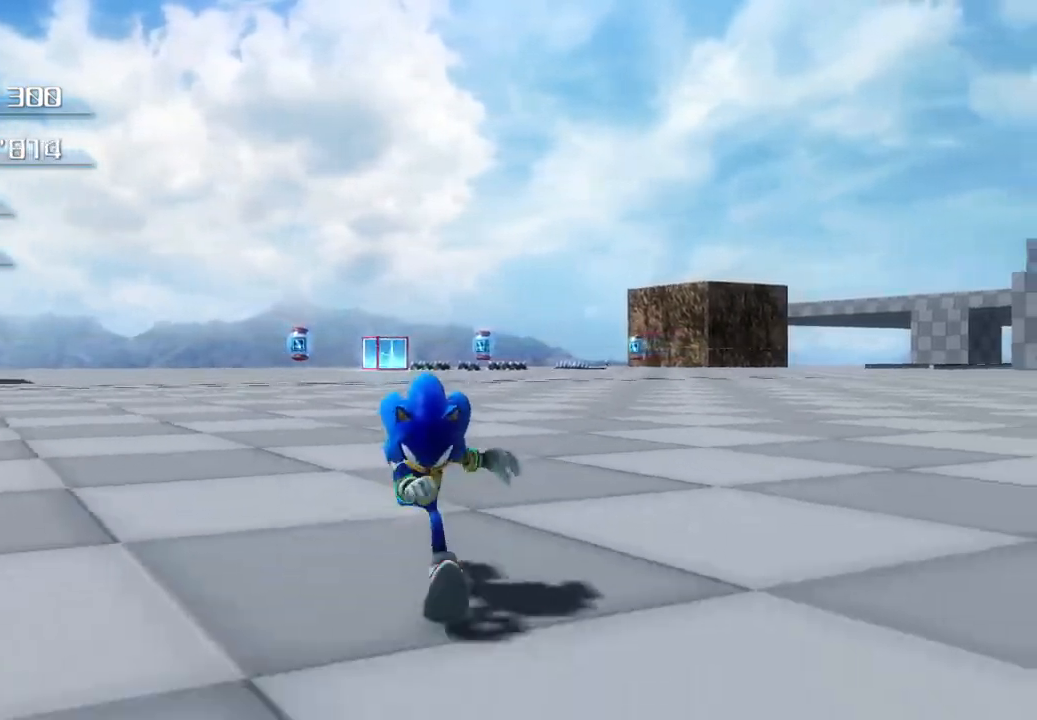
{"buttons": [], "left_stick": "left", "right_stick": "center", "events": [[251, "left_stick", "center"], [502, "left_stick", "left"]]}
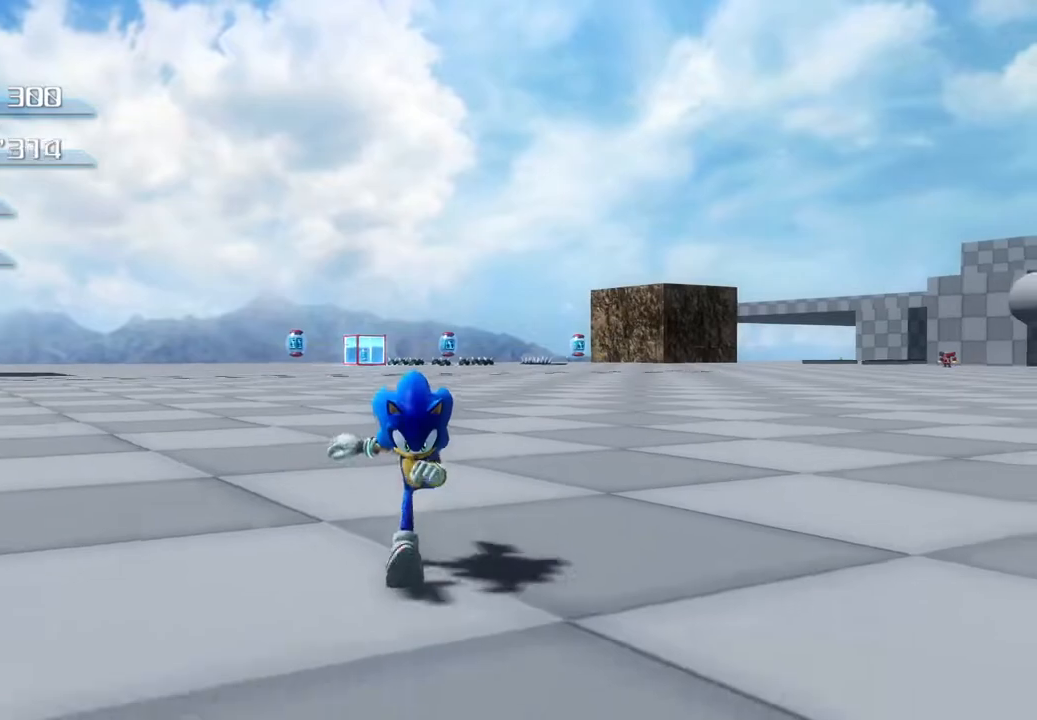
{"buttons": [], "left_stick": "center", "right_stick": "center", "events": [[100, "left_stick", "up-left"], [384, "left_stick", "center"]]}
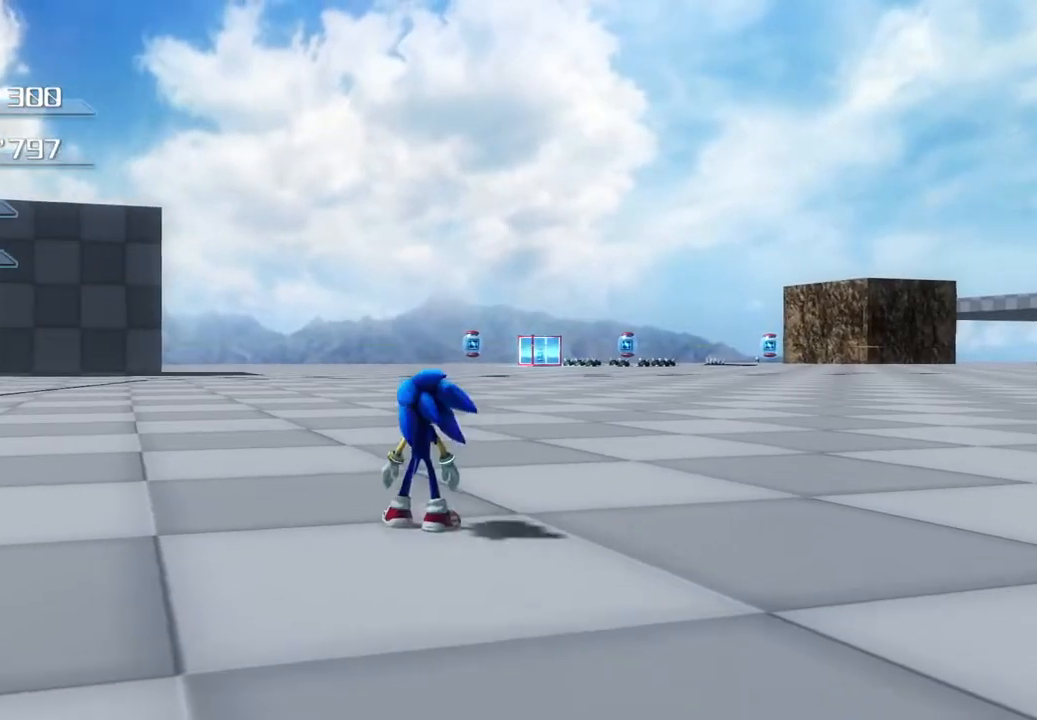
{"buttons": [], "left_stick": "left", "right_stick": "center", "events": [[83, "left_stick", "left"], [133, "CROSS", "down"], [417, "CROSS", "up"]]}
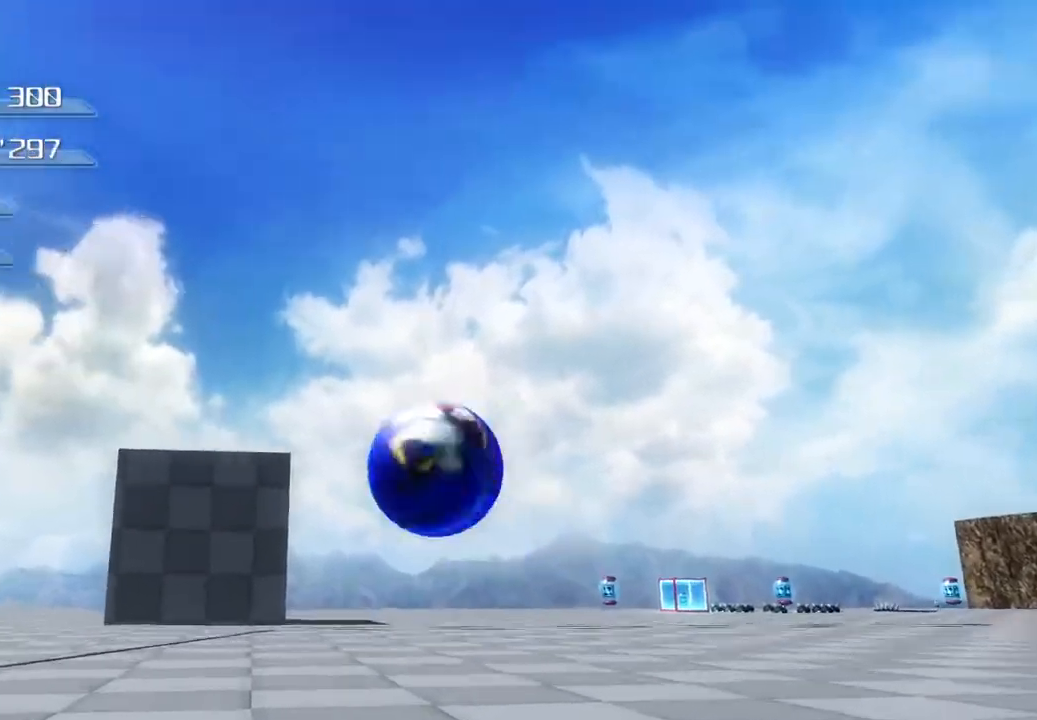
{"buttons": ["CROSS"], "left_stick": "center", "right_stick": "center", "events": [[17, "CROSS", "down"], [200, "left_stick", "center"]]}